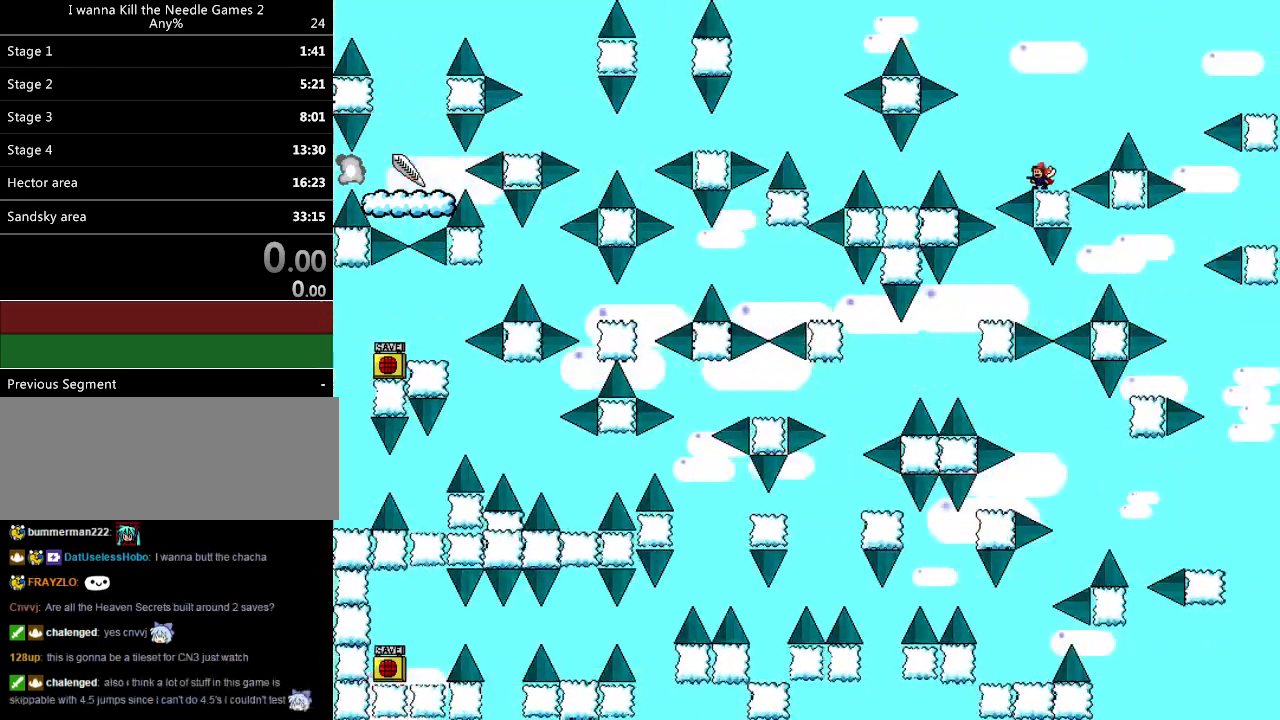
Gameplay with keyboard; each line is a JSON object with the keys held at the frame after it. "events" lists presses ("down") and releases ("up") of "down", "left", "r", "right", "shift_l", "shift_r", "up" and "z" between this image and that frame as [ms after this image, input, new state], when the widget could be followed in between. No other keys are recorded. Mouse input is not recorded.
{"keys": ["left"], "events": [[60, "left", "down"], [80, "shift_l", "down"], [120, "shift_l", "up"], [460, "shift_l", "down"], [480, "shift_l", "up"]]}
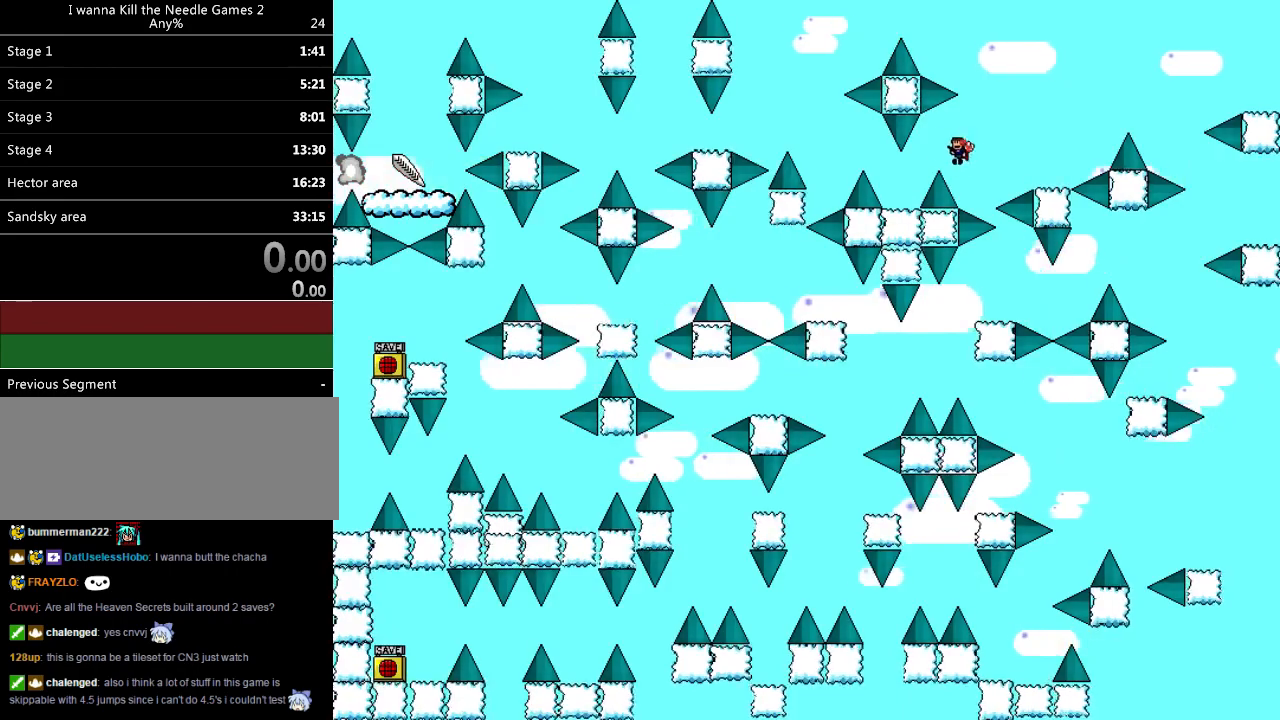
{"keys": [], "events": [[100, "left", "up"], [160, "left", "down"], [400, "left", "up"]]}
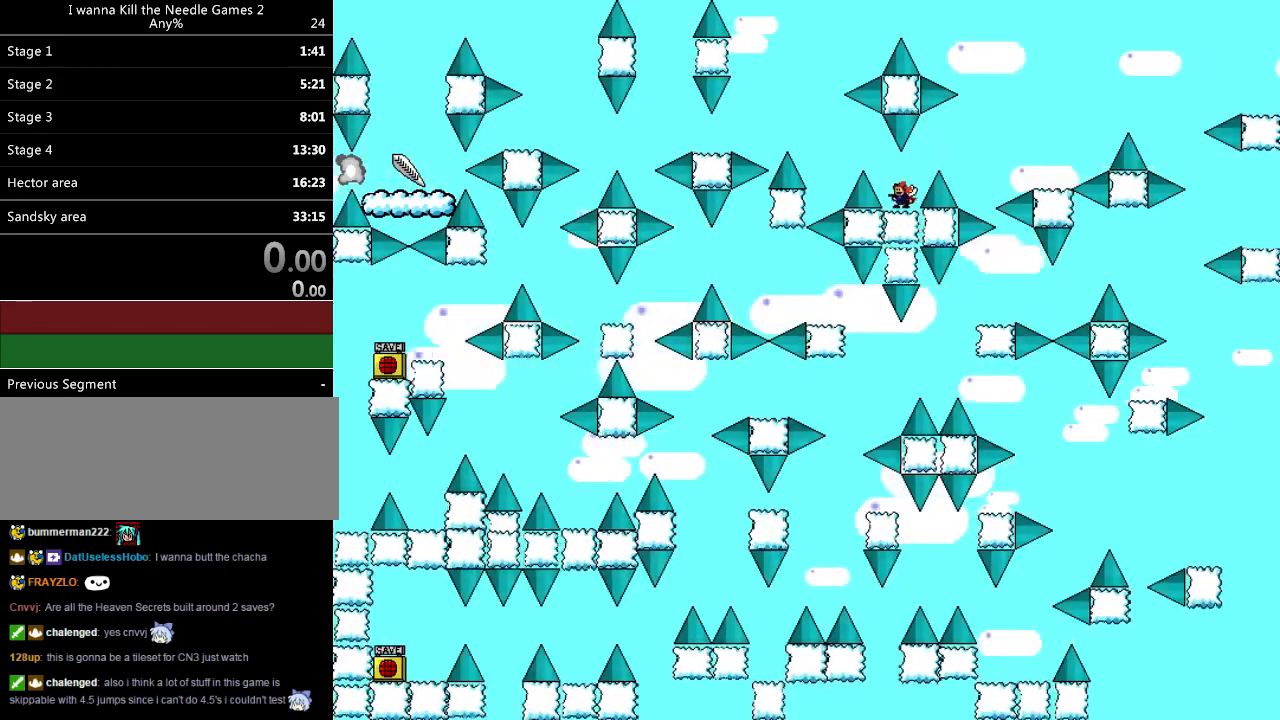
{"keys": ["left", "shift_l"], "events": [[140, "left", "down"], [180, "shift_l", "down"]]}
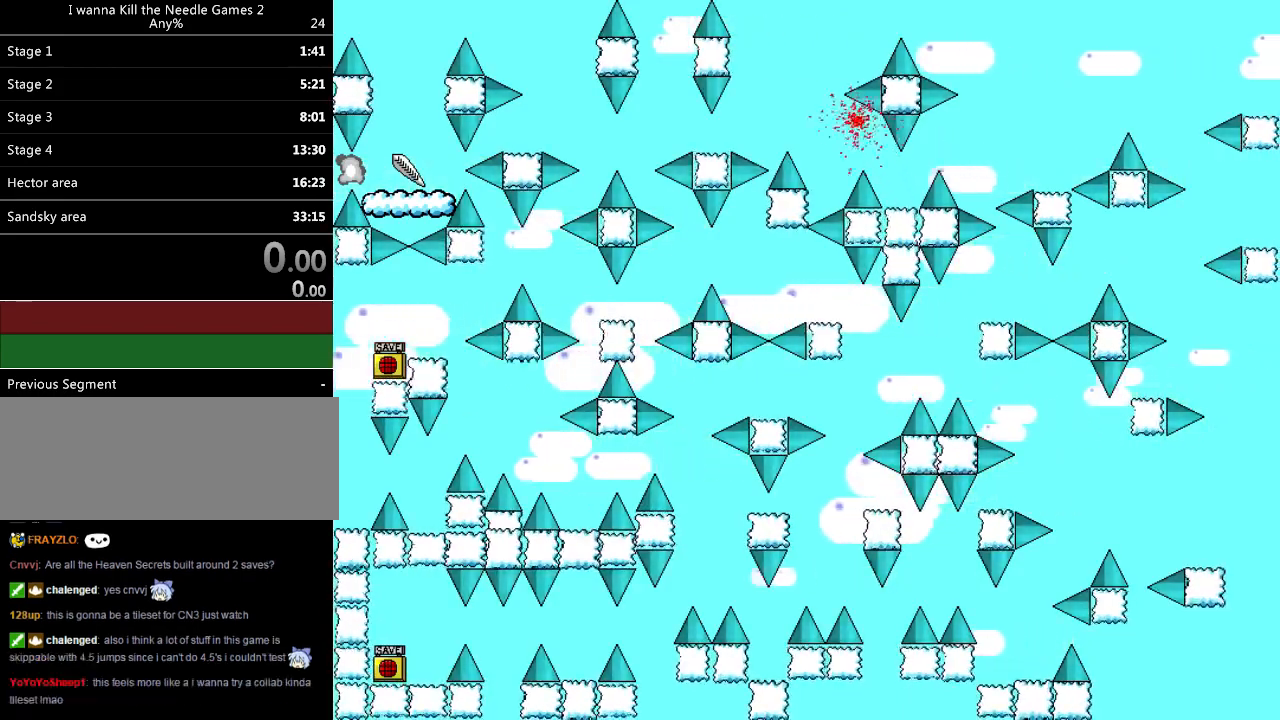
{"keys": ["down", "shift_l"], "events": [[380, "down", "down"], [420, "left", "up"]]}
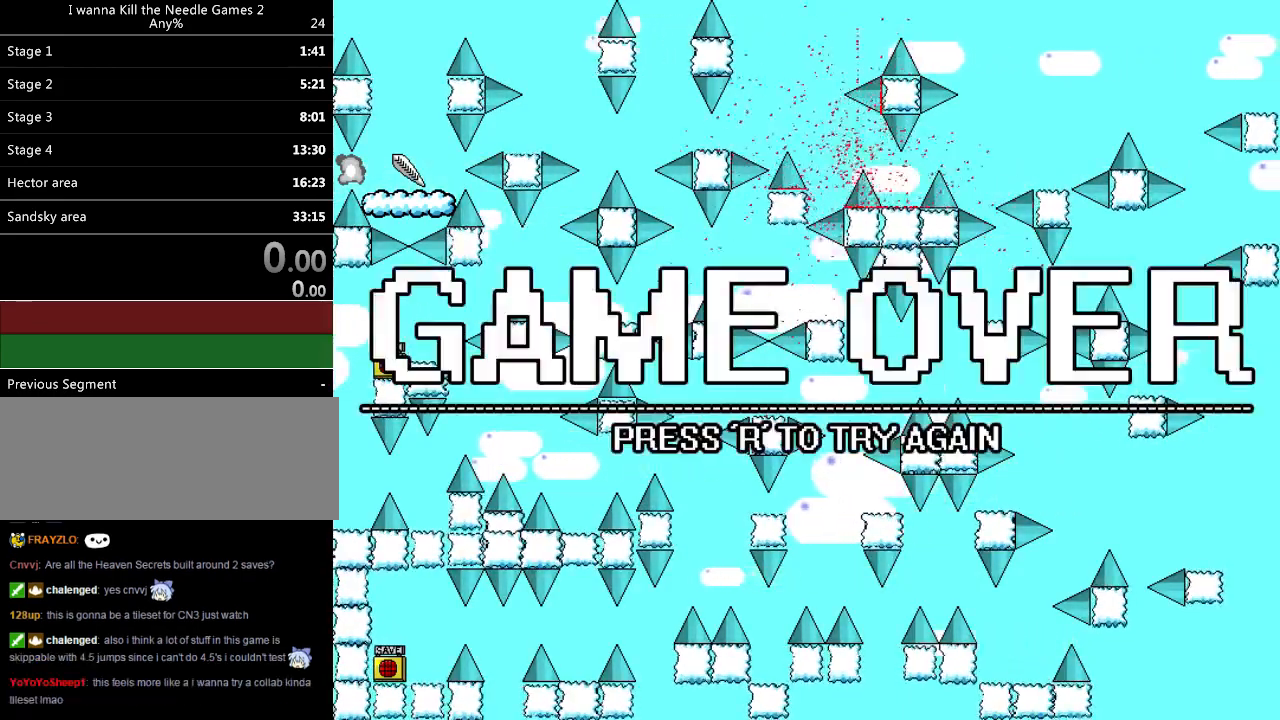
{"keys": ["down"], "events": [[160, "shift_l", "up"], [260, "r", "down"], [380, "r", "up"]]}
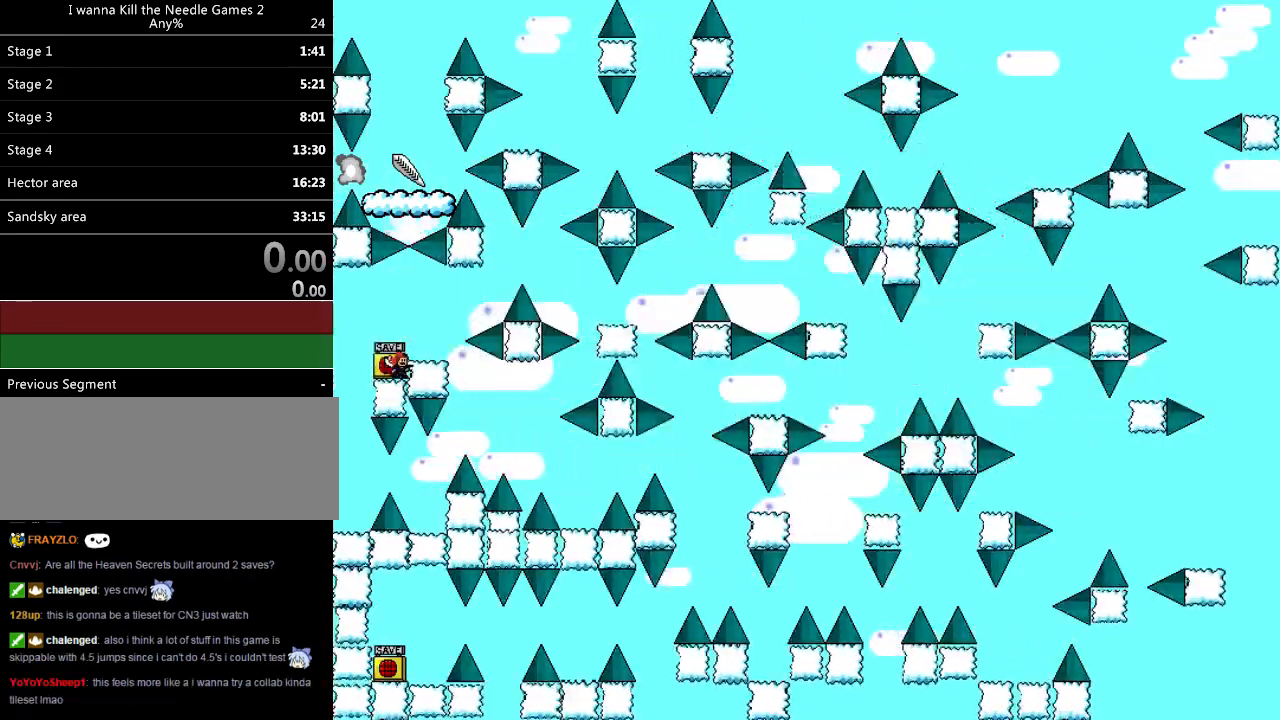
{"keys": [], "events": [[60, "down", "up"], [240, "right", "down"], [280, "shift_l", "down"], [360, "shift_l", "up"], [400, "right", "up"]]}
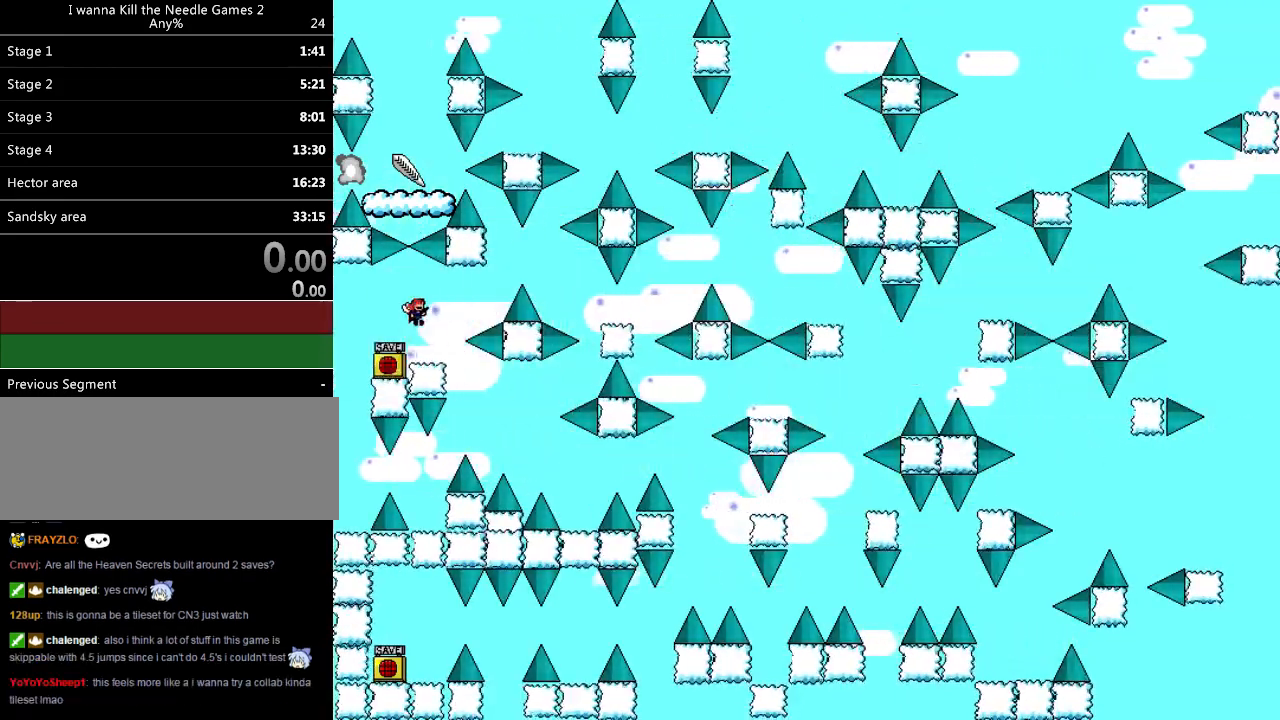
{"keys": ["down"], "events": [[60, "right", "down"], [160, "right", "up"], [300, "down", "down"], [460, "shift_l", "down"], [480, "shift_l", "up"]]}
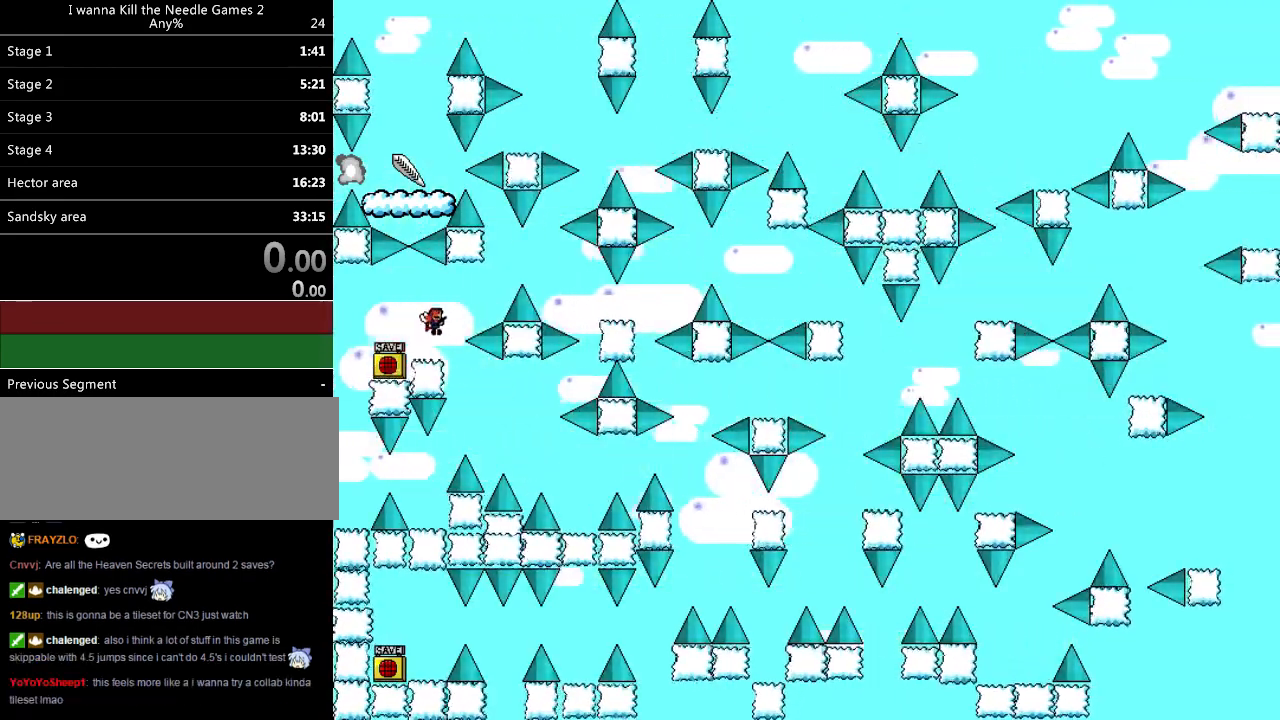
{"keys": ["down"], "events": []}
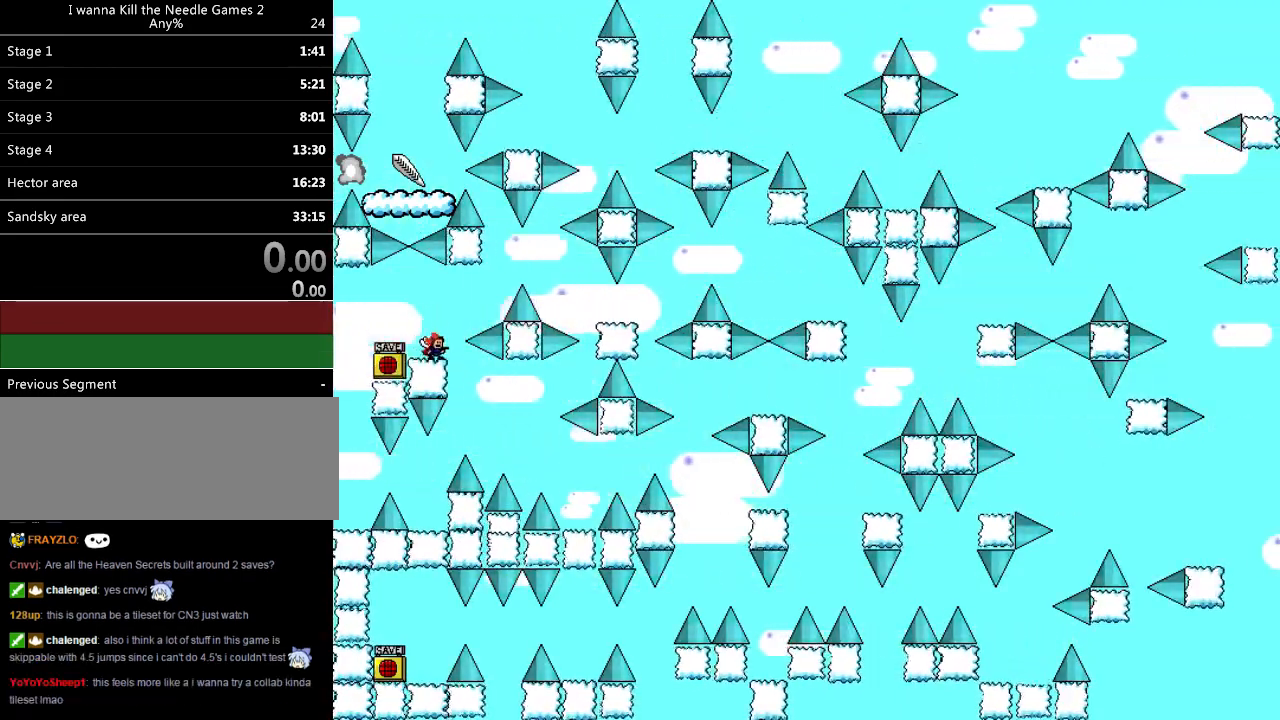
{"keys": ["down"], "events": []}
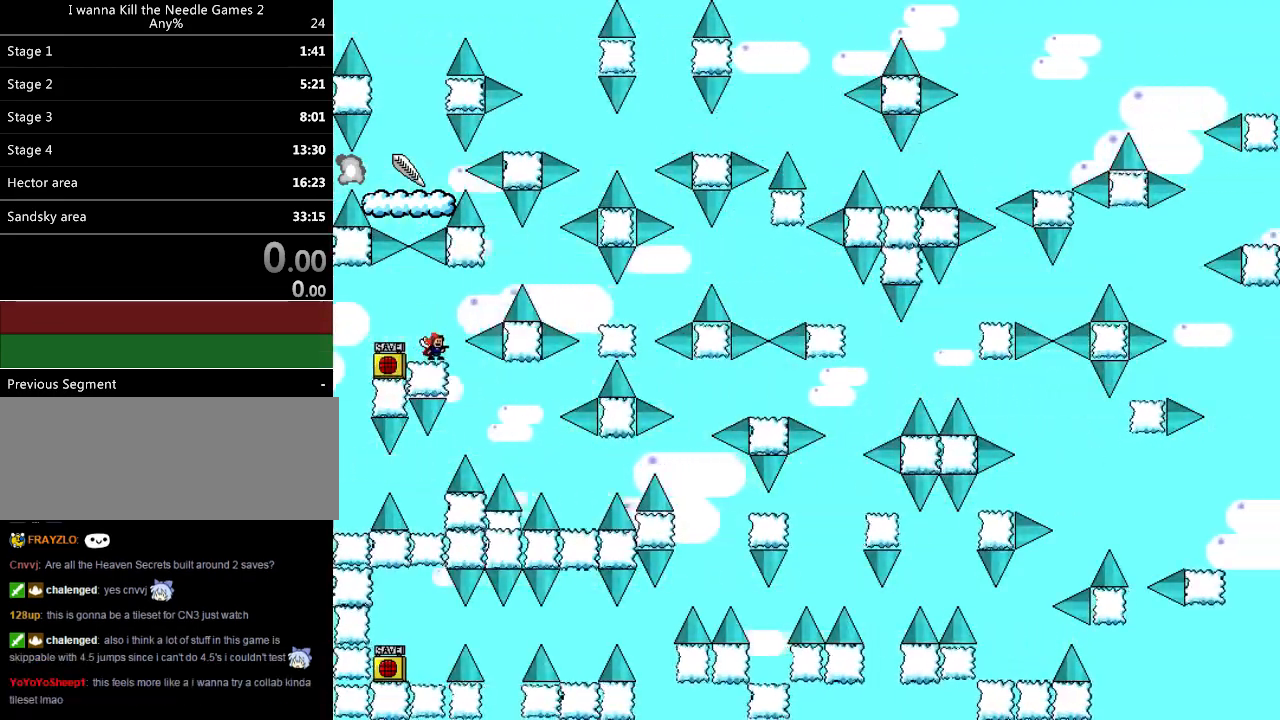
{"keys": ["down"], "events": []}
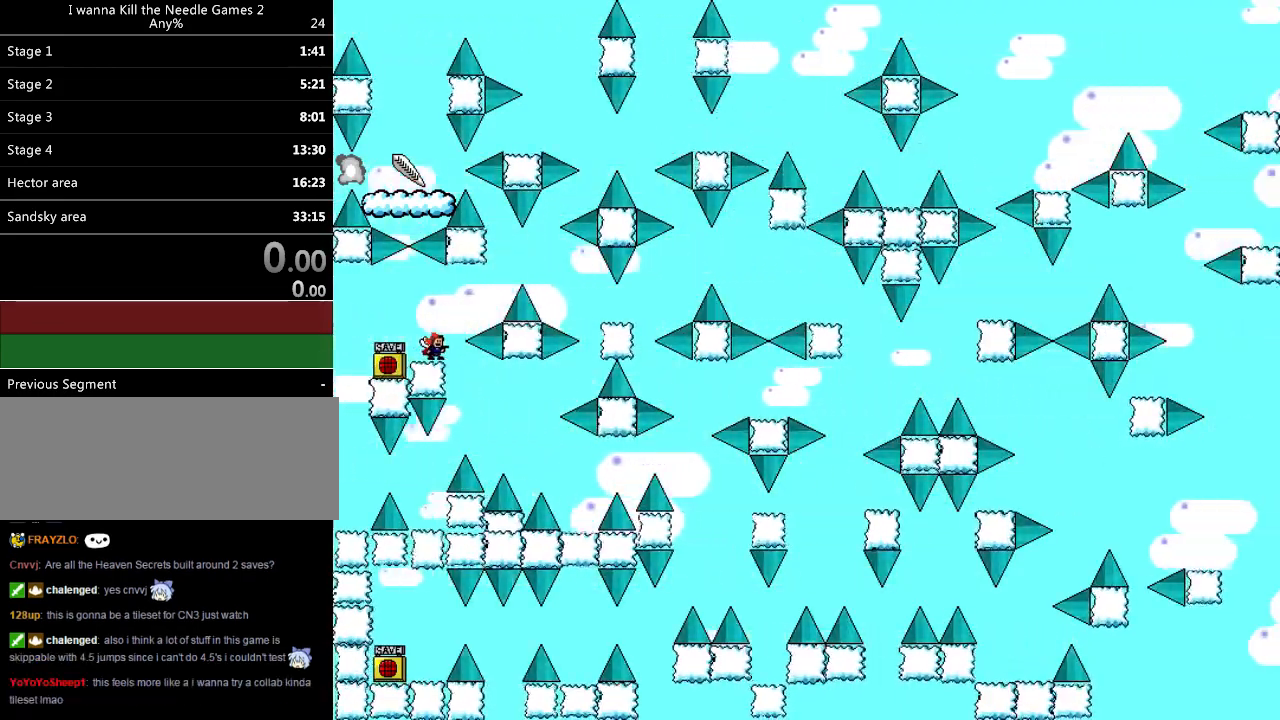
{"keys": ["down"], "events": []}
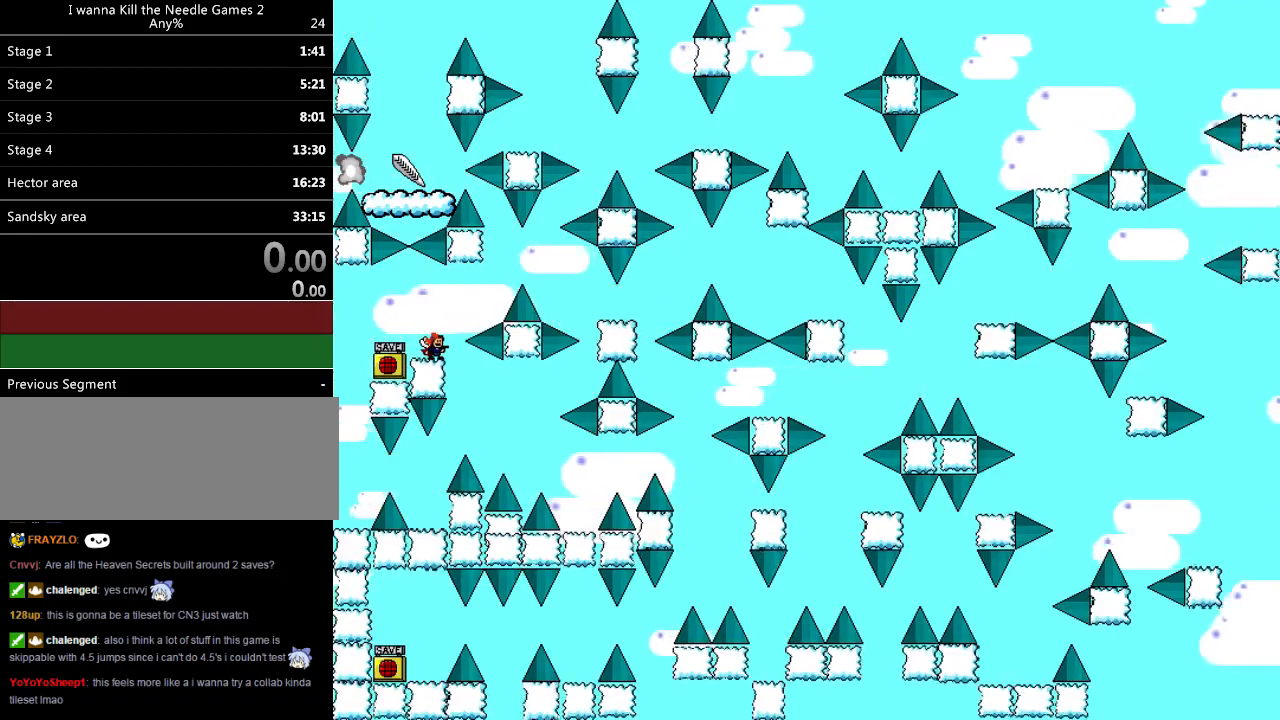
{"keys": ["down"], "events": []}
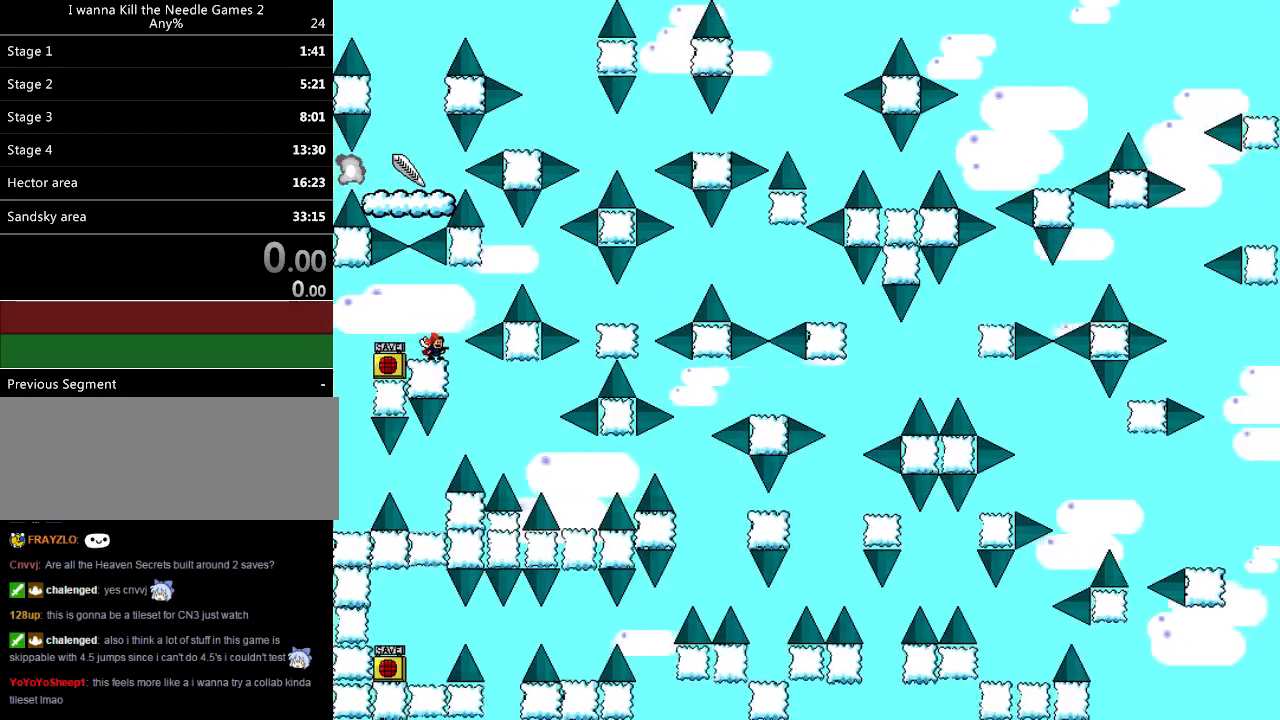
{"keys": ["down"], "events": []}
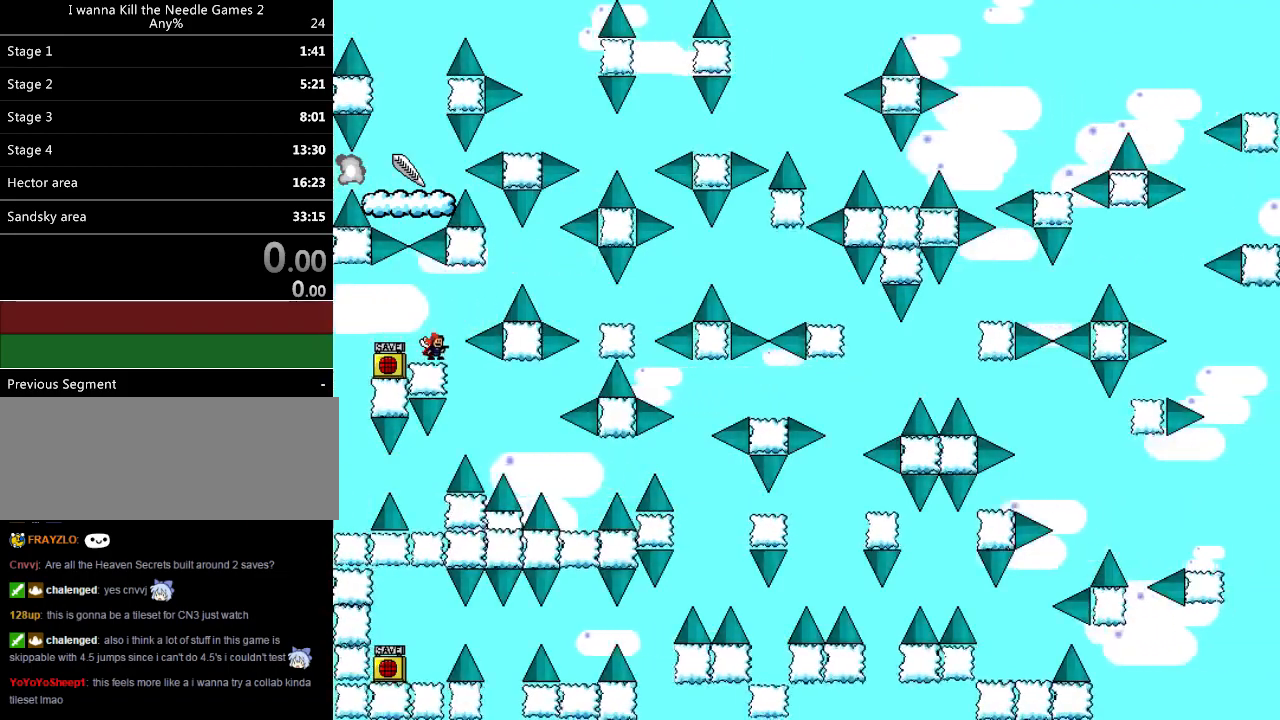
{"keys": [], "events": [[40, "shift_l", "down"], [60, "right", "down"], [60, "shift_l", "up"], [120, "down", "up"], [120, "right", "up"], [360, "left", "down"], [400, "left", "up"]]}
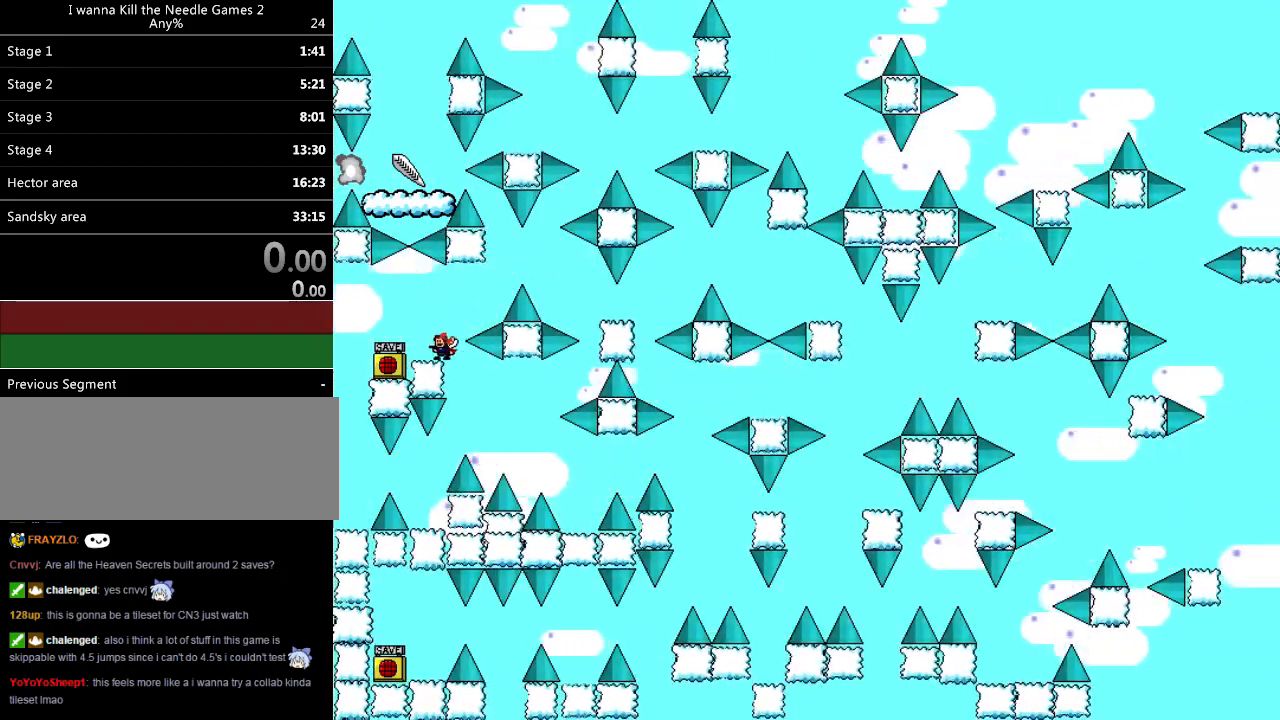
{"keys": ["down"], "events": [[220, "shift_l", "down"], [240, "shift_l", "up"], [360, "down", "down"]]}
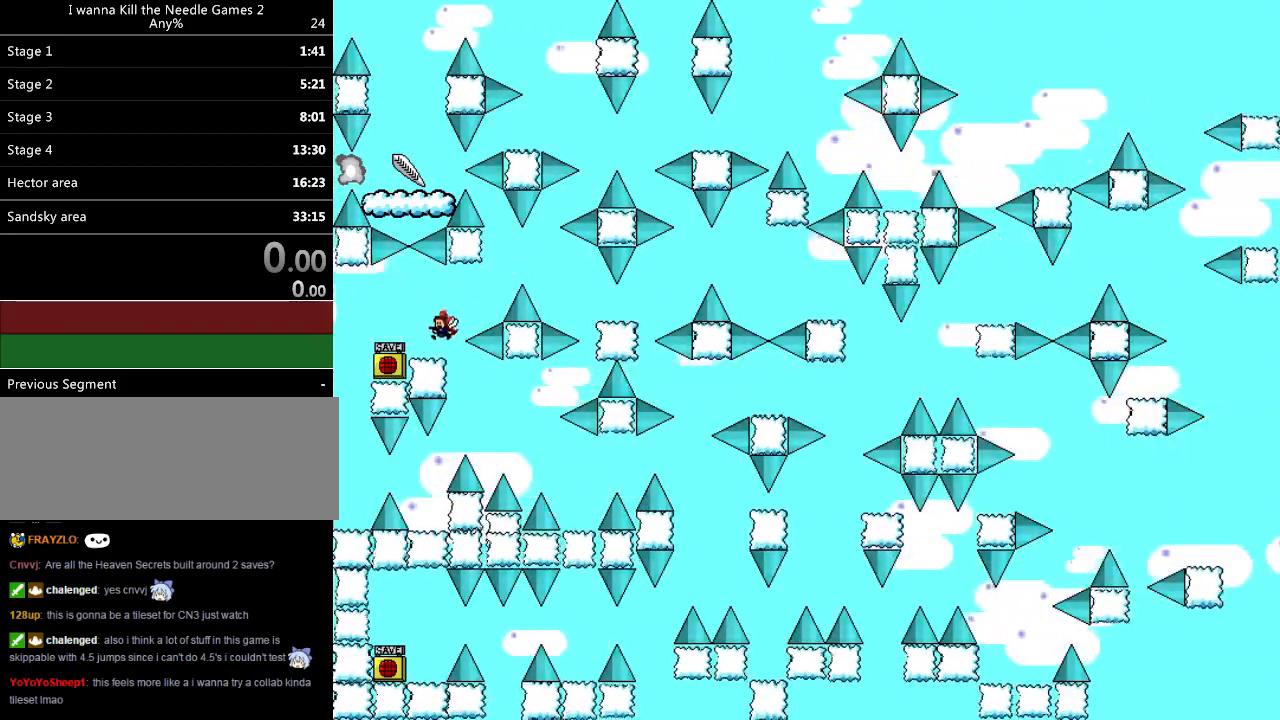
{"keys": ["down", "right"], "events": [[120, "down", "up"], [180, "right", "down"], [200, "shift_l", "down"], [220, "down", "down"], [360, "shift_l", "up"]]}
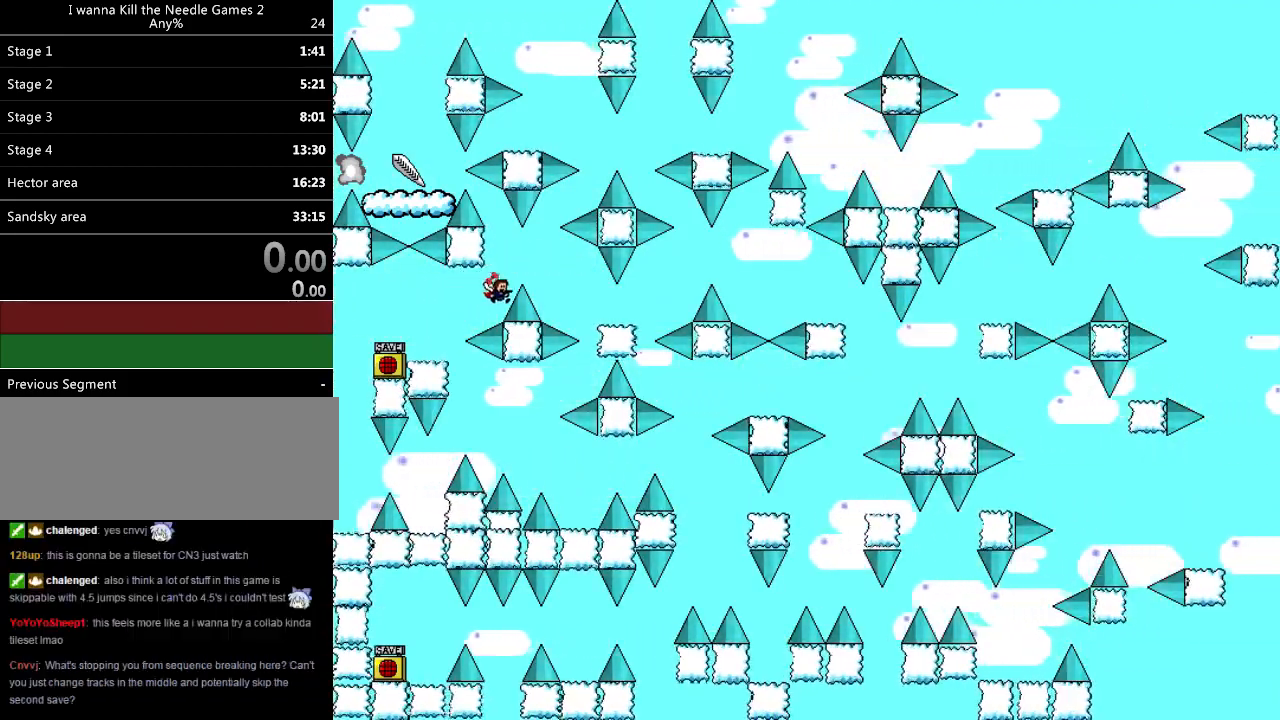
{"keys": [], "events": [[40, "shift_l", "down"], [180, "shift_l", "up"], [320, "down", "up"], [360, "right", "up"], [400, "r", "down"], [500, "r", "up"]]}
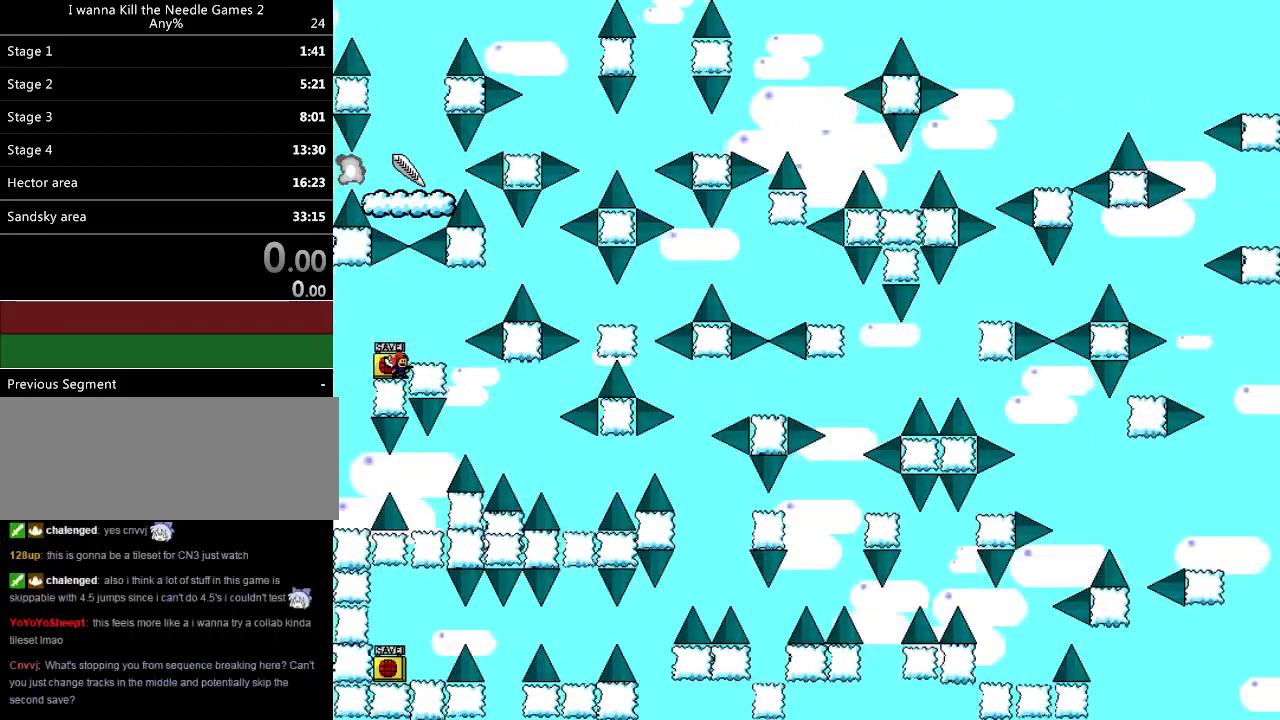
{"keys": ["right"], "events": [[200, "right", "down"], [320, "right", "up"], [360, "shift_l", "down"], [400, "shift_l", "up"], [500, "right", "down"]]}
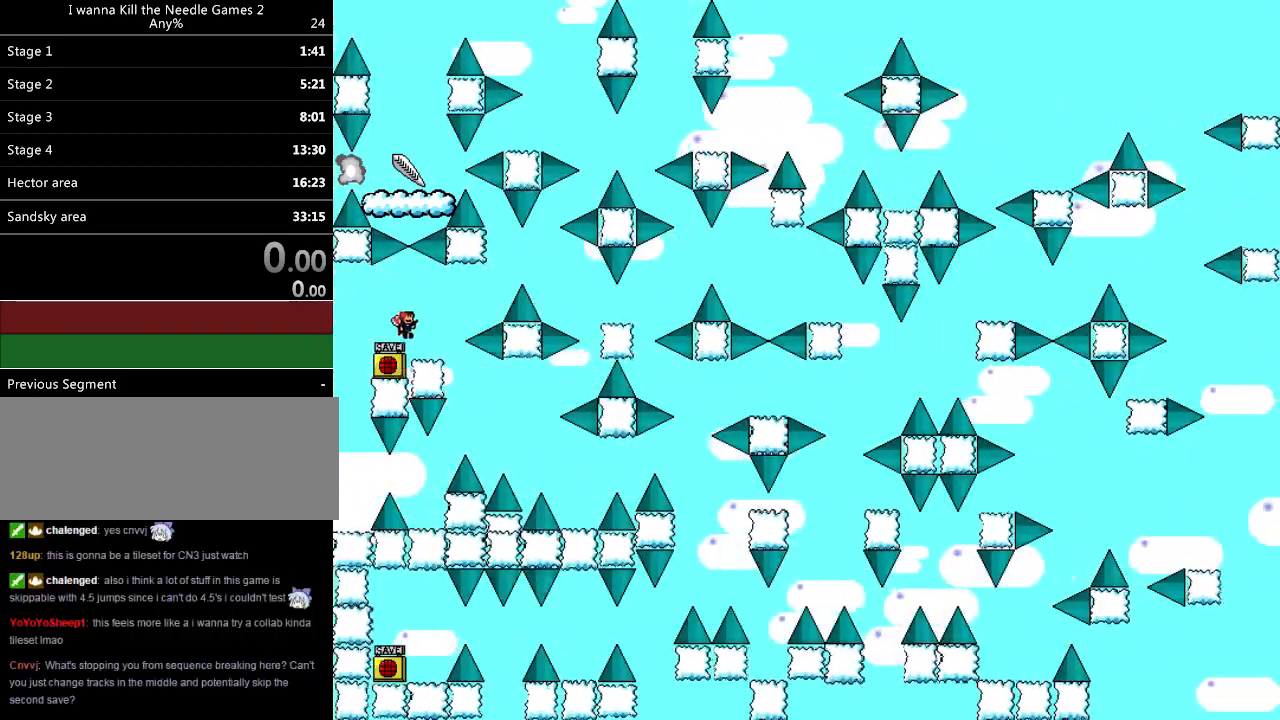
{"keys": ["down"], "events": [[80, "right", "up"], [300, "down", "down"]]}
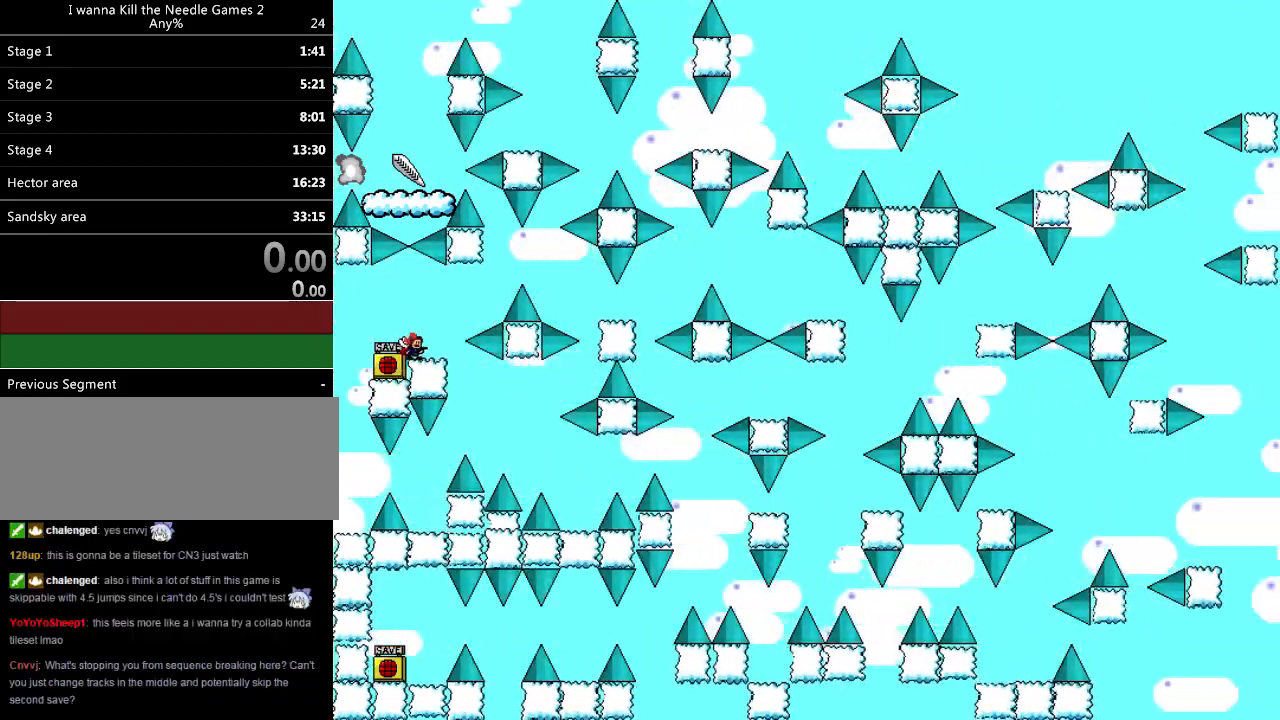
{"keys": ["down"], "events": [[20, "shift_l", "down"], [40, "shift_l", "up"]]}
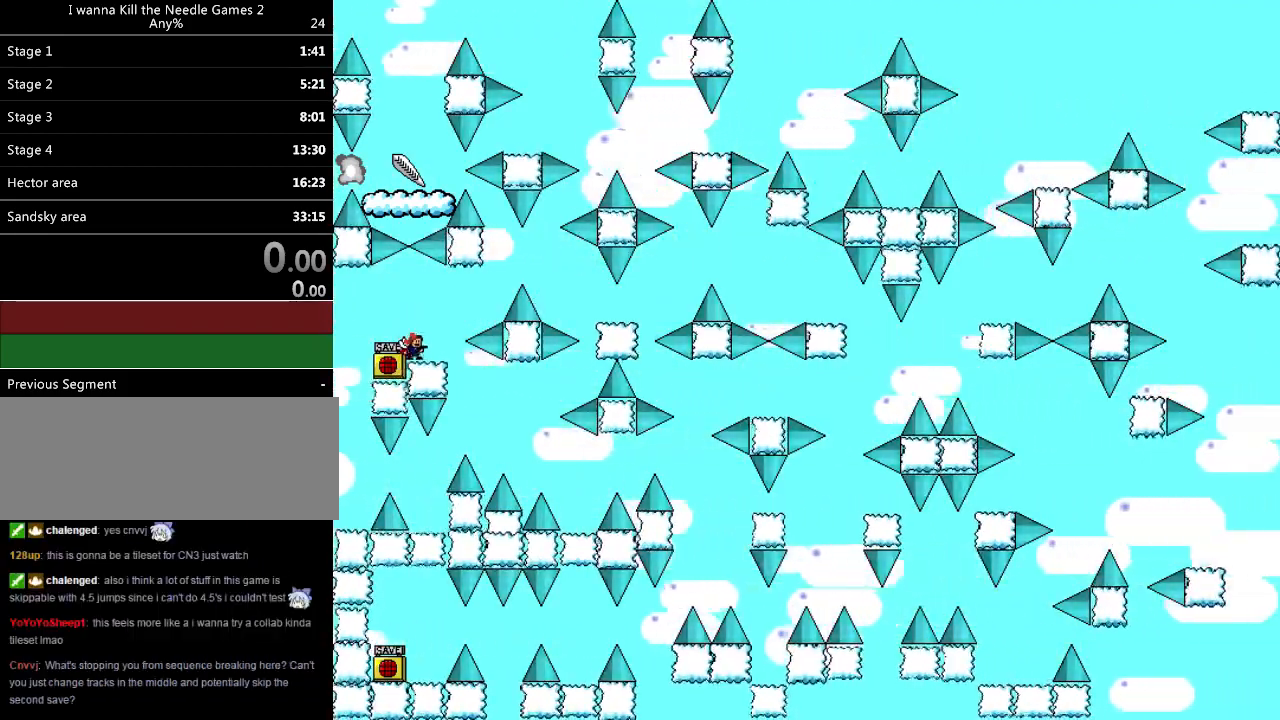
{"keys": ["down"], "events": []}
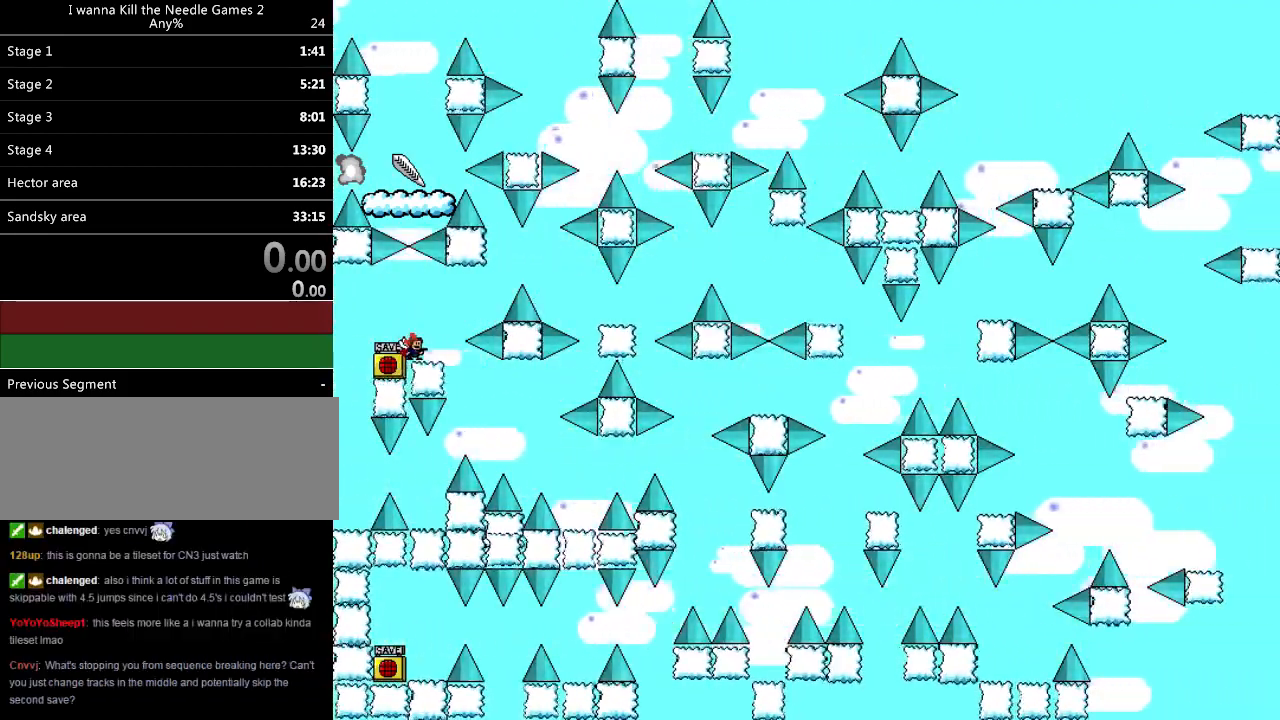
{"keys": ["down"], "events": []}
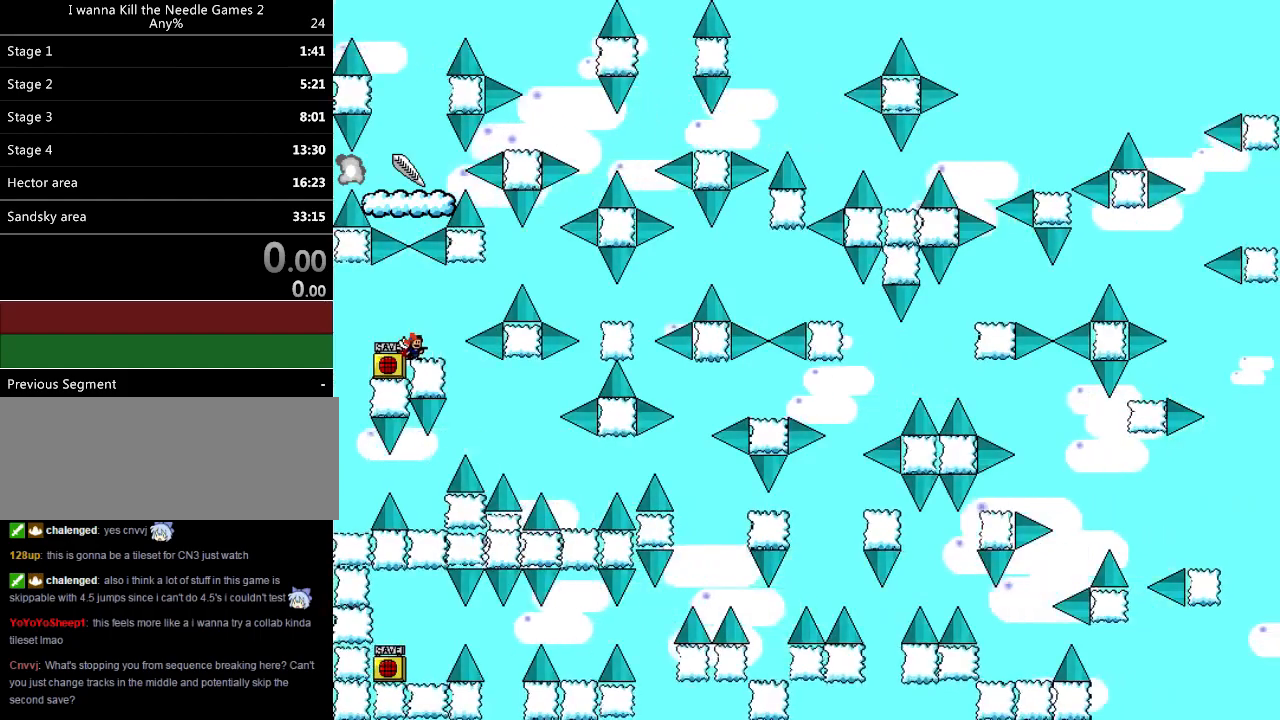
{"keys": ["down"], "events": []}
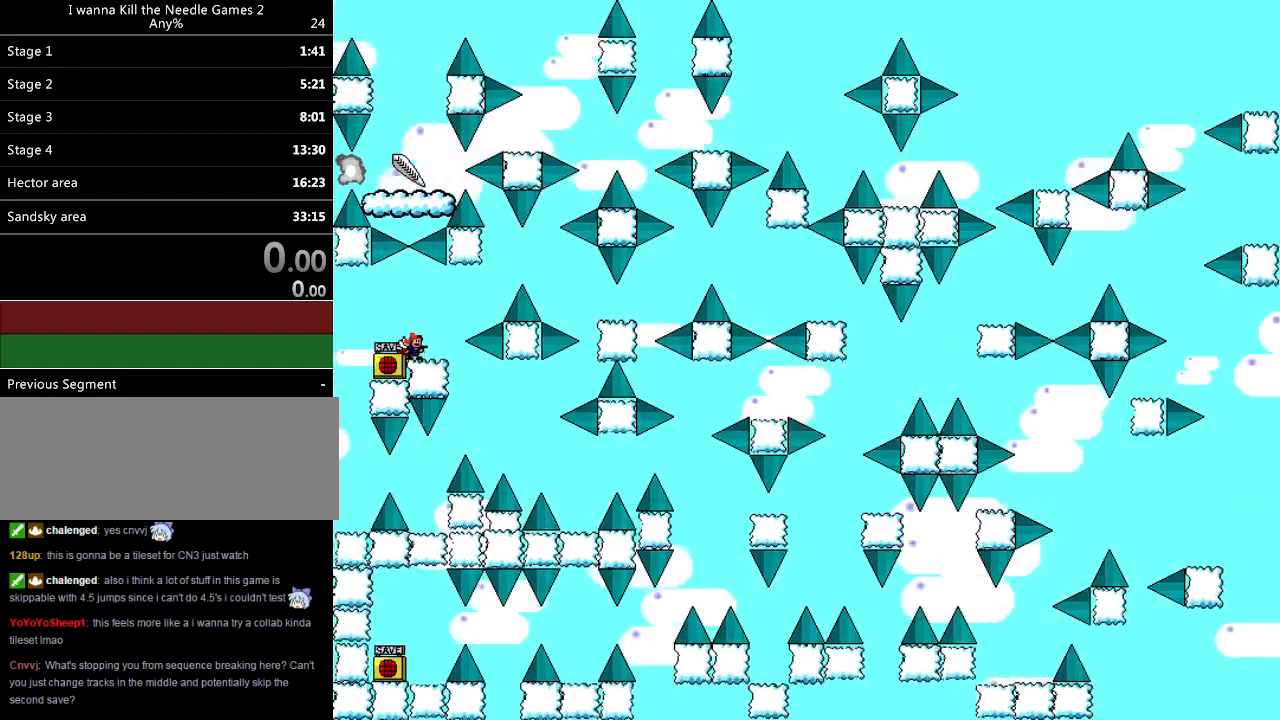
{"keys": ["down"], "events": []}
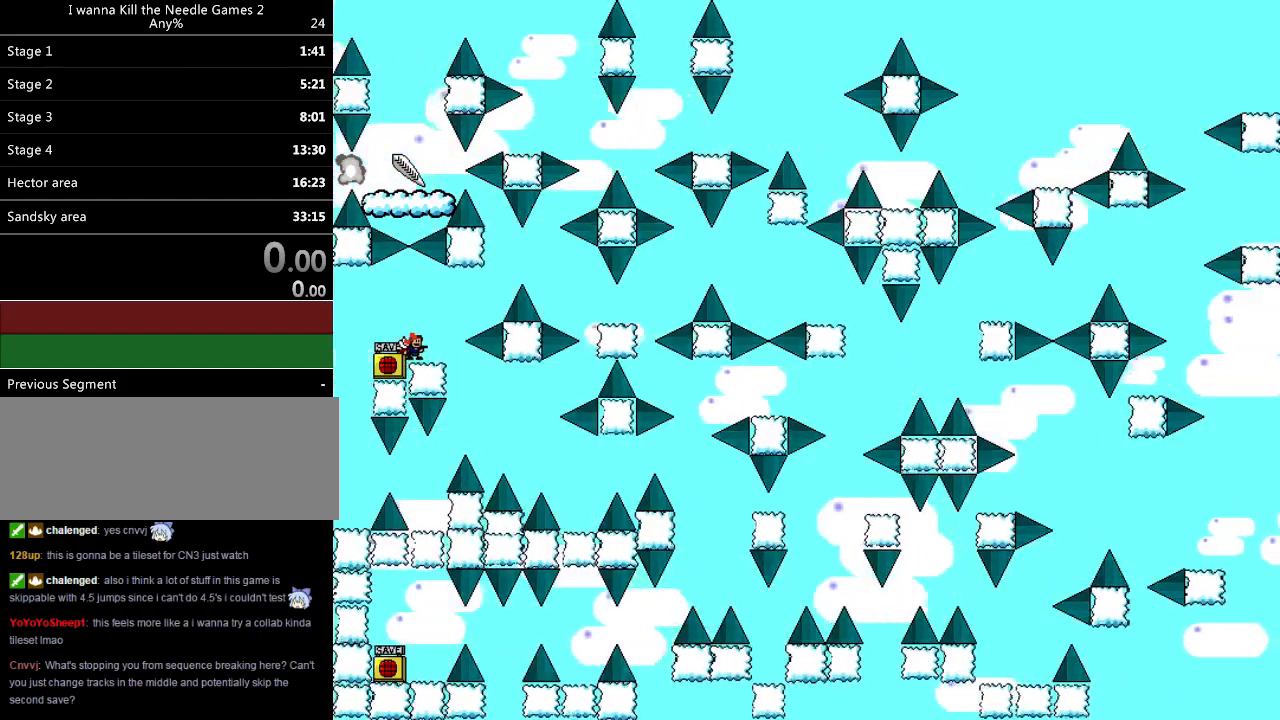
{"keys": ["down"], "events": []}
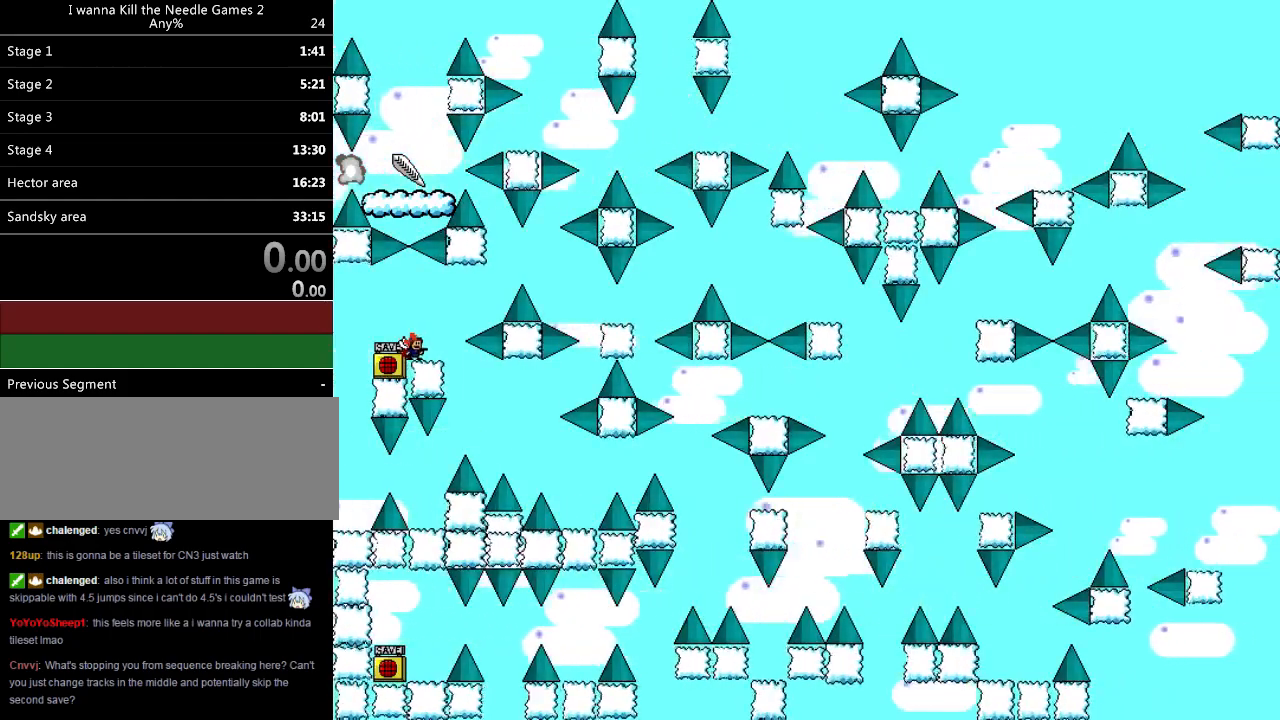
{"keys": ["down"], "events": []}
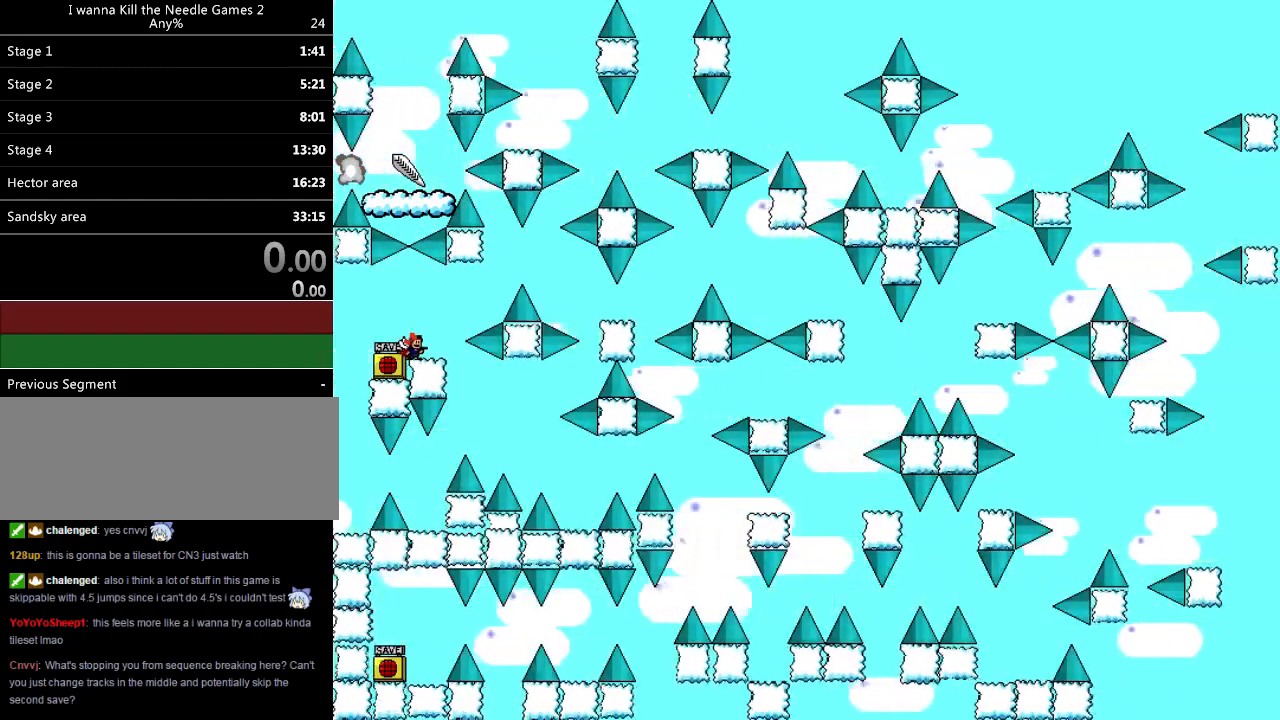
{"keys": ["down"], "events": []}
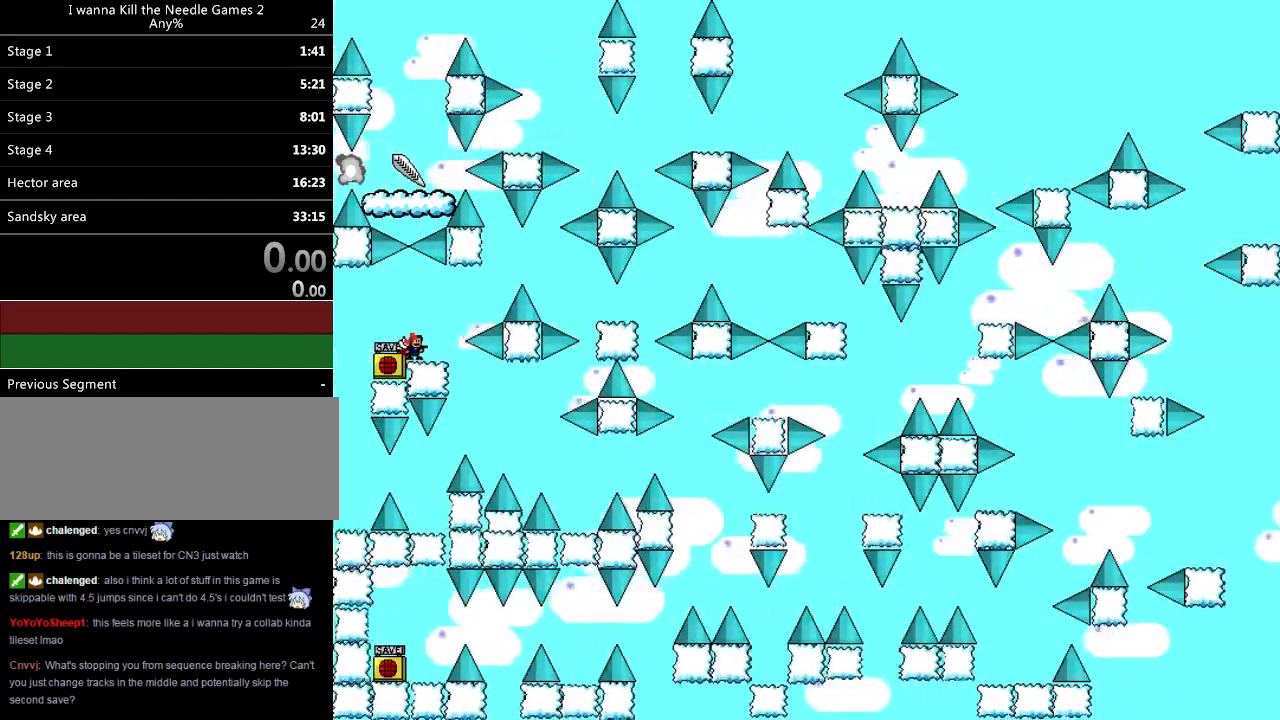
{"keys": ["down"], "events": []}
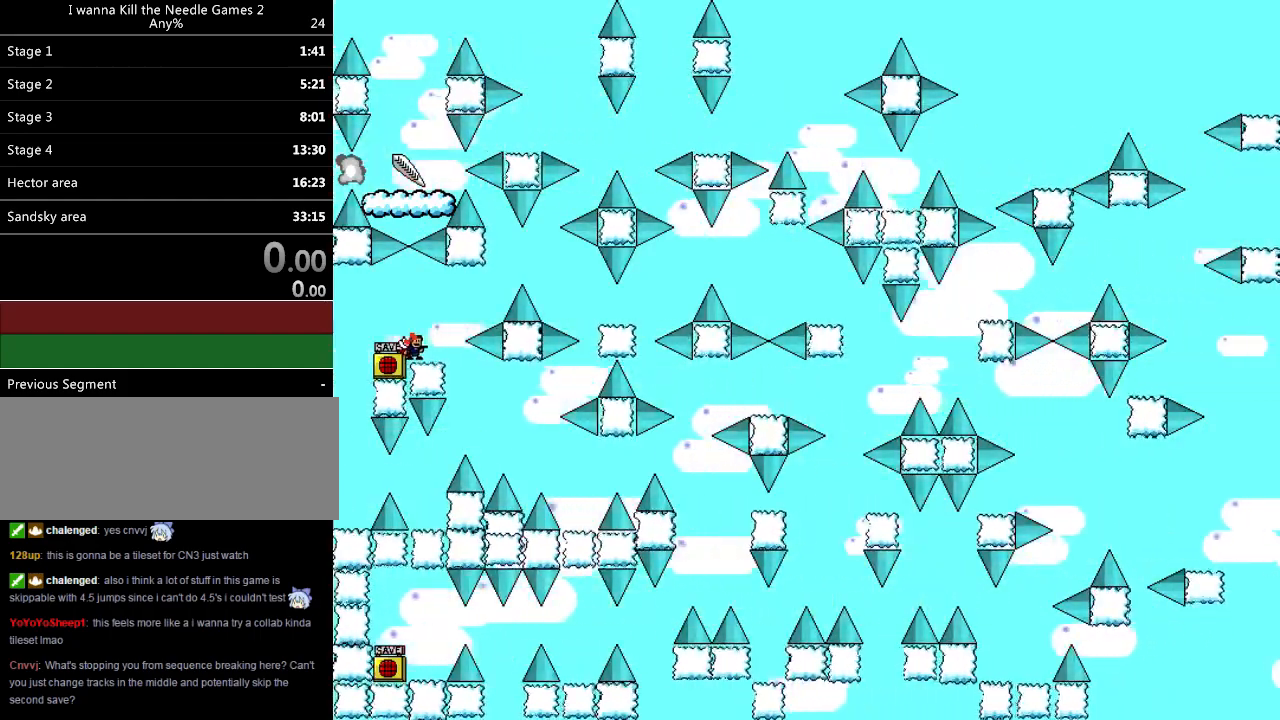
{"keys": ["down"], "events": []}